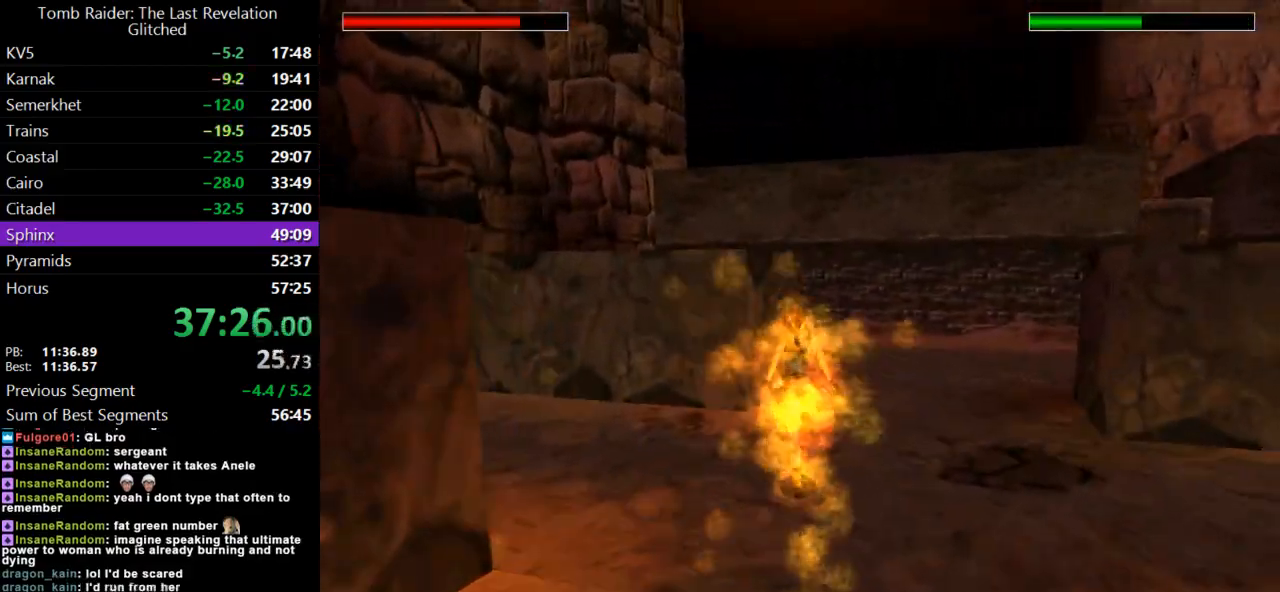
Gameplay with keyboard; each line is a JSON object with the keys held at the frame after it. "events" lists presses ("down") and releases ("up") of "action", "dash", "down", "duck", "flare", "guns", "inv", "jump", "left", "lmed", "look", "lstep", "pause", "right", "roll", "roll2", "rstep", "up" and "walk" between this image and that frame as [ms after this image, input, new state], when the widget could be followed in between. No other keys are recorded. Mouse input is not recorded. Key names are as the overlay labels them; some are game actions (e.g. jump) rather than physical keys.
{"keys": ["dash", "left", "up"], "events": [[33, "lmed", "down"], [133, "flare", "up"], [200, "lmed", "up"], [233, "right", "up"], [433, "left", "down"]]}
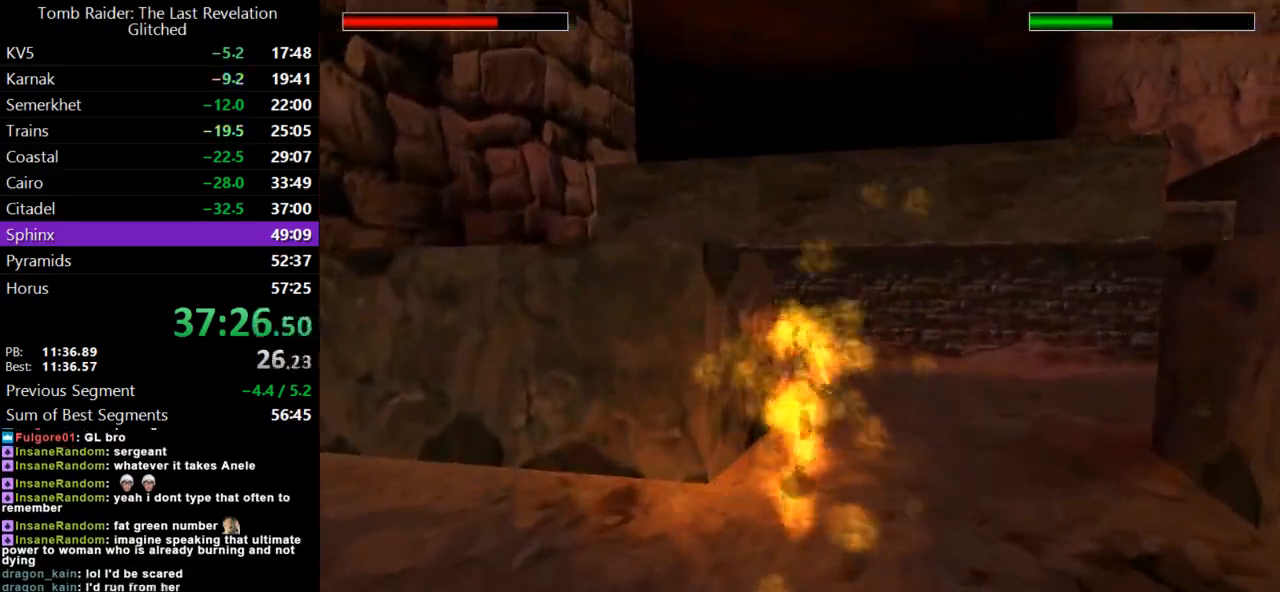
{"keys": ["dash", "up"], "events": [[100, "left", "up"], [200, "lmed", "down"], [267, "left", "down"], [367, "lmed", "up"], [500, "left", "up"]]}
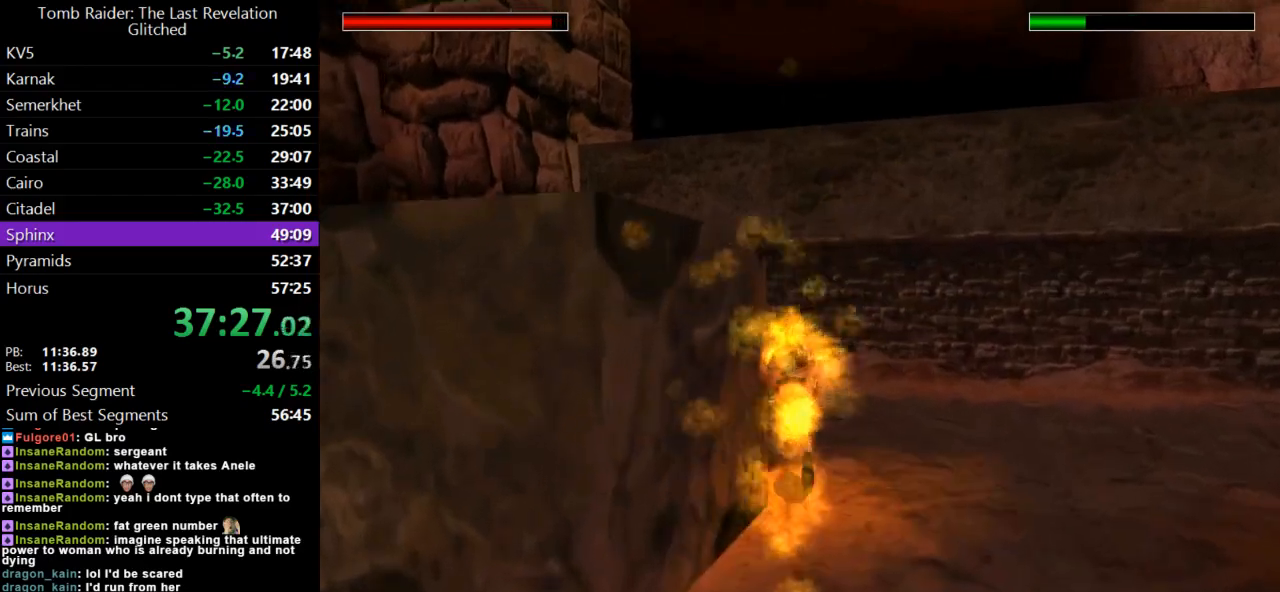
{"keys": ["dash", "lmed", "up"], "events": [[300, "right", "down"], [333, "lmed", "down"], [433, "right", "up"]]}
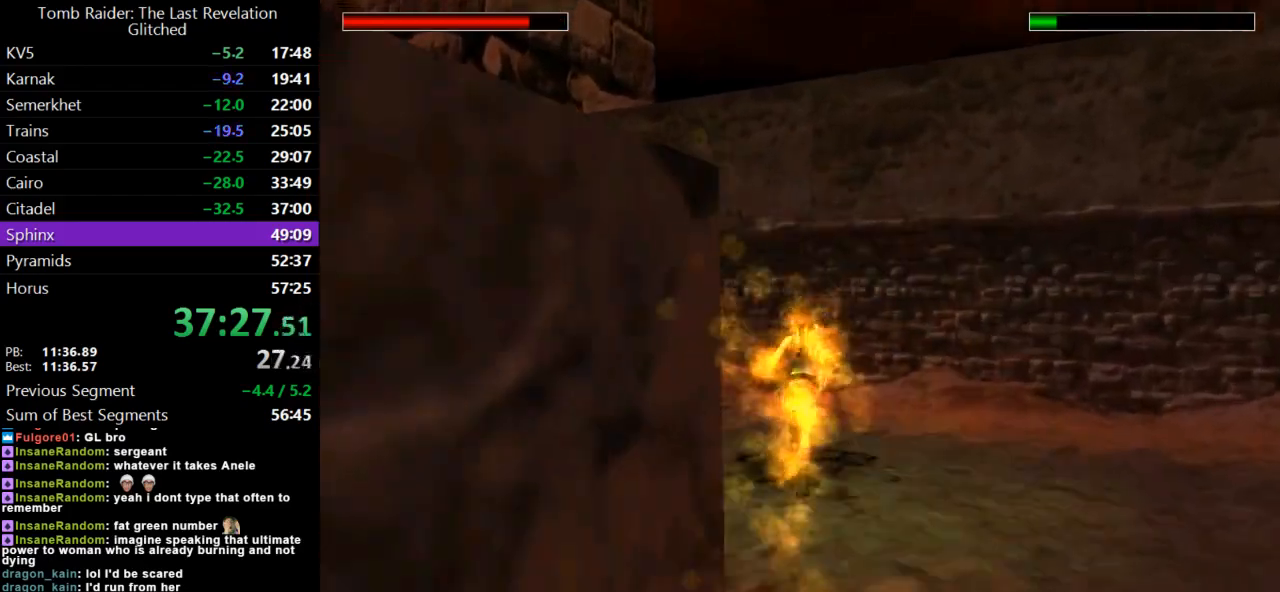
{"keys": ["right"], "events": [[33, "lmed", "up"], [133, "dash", "up"], [433, "up", "up"], [500, "right", "down"]]}
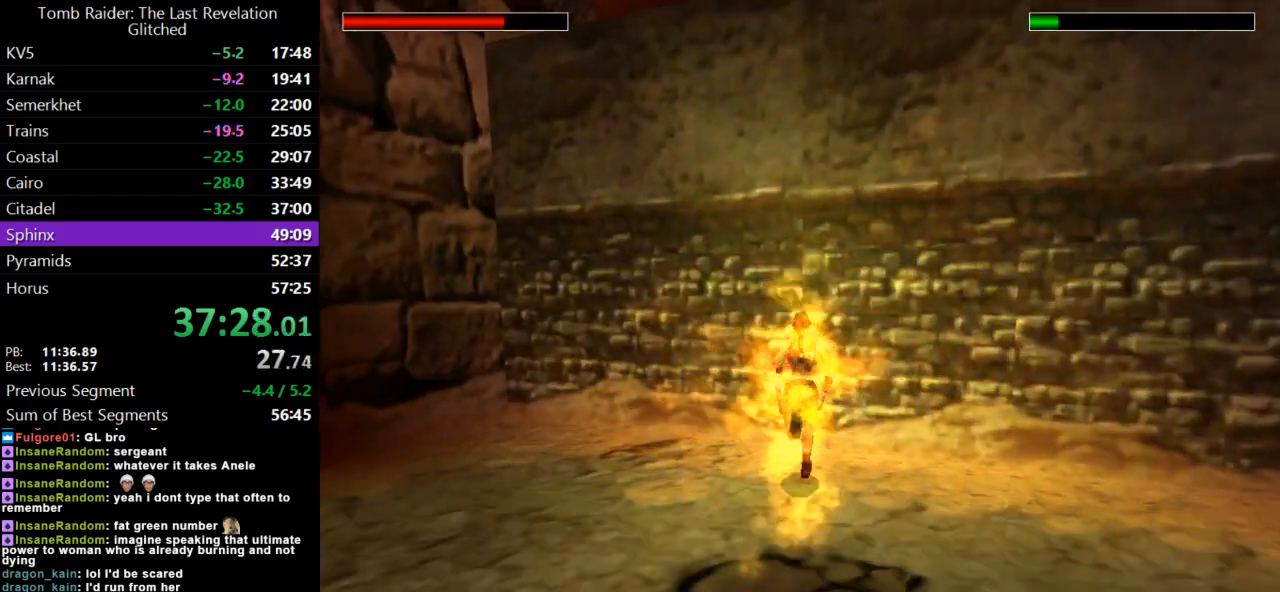
{"keys": [], "events": [[167, "right", "up"]]}
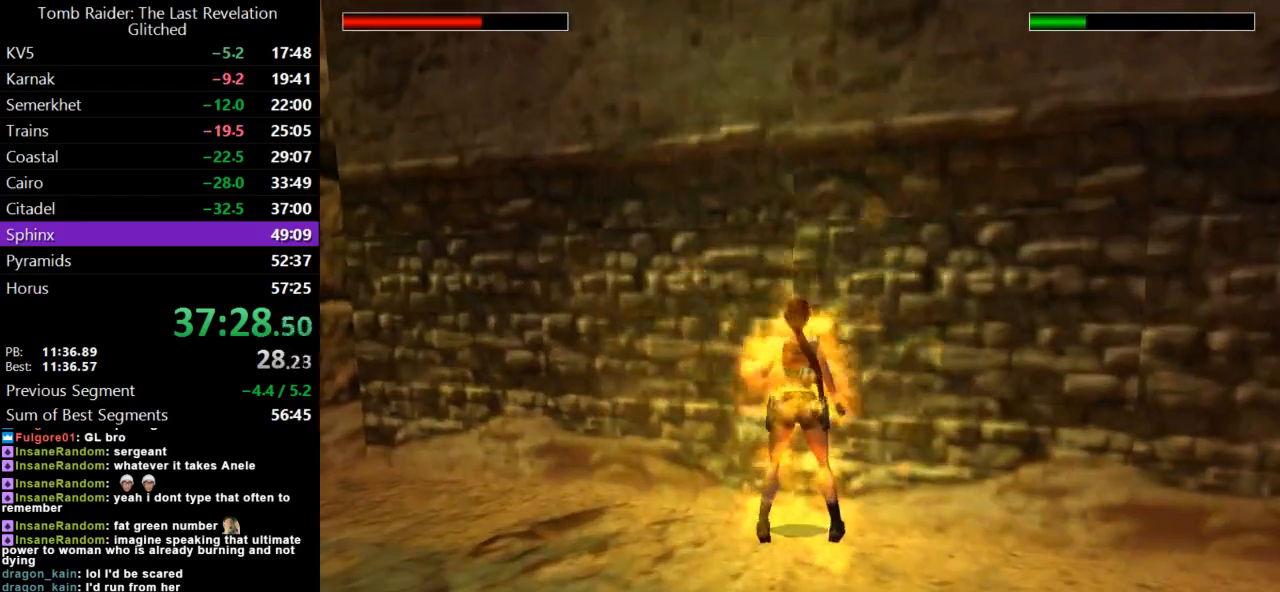
{"keys": ["lmed", "roll"], "events": [[100, "guns", "down"], [300, "guns", "up"], [300, "roll", "down"], [433, "lmed", "down"]]}
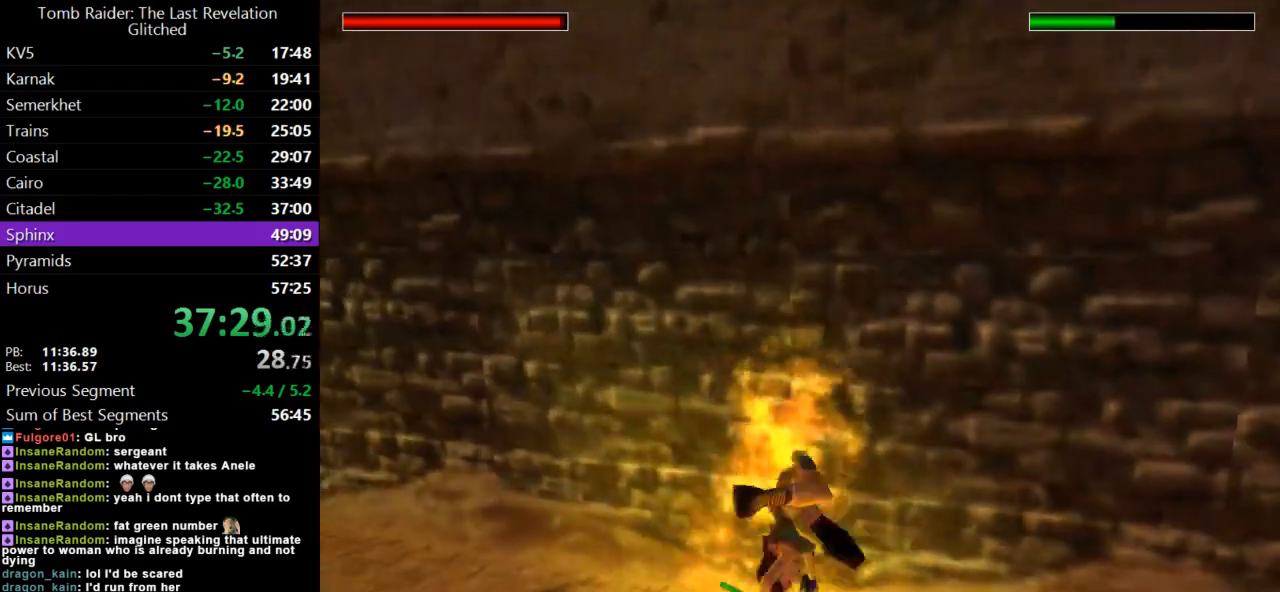
{"keys": [], "events": [[33, "guns", "down"], [33, "roll", "up"], [200, "lmed", "up"], [367, "guns", "up"]]}
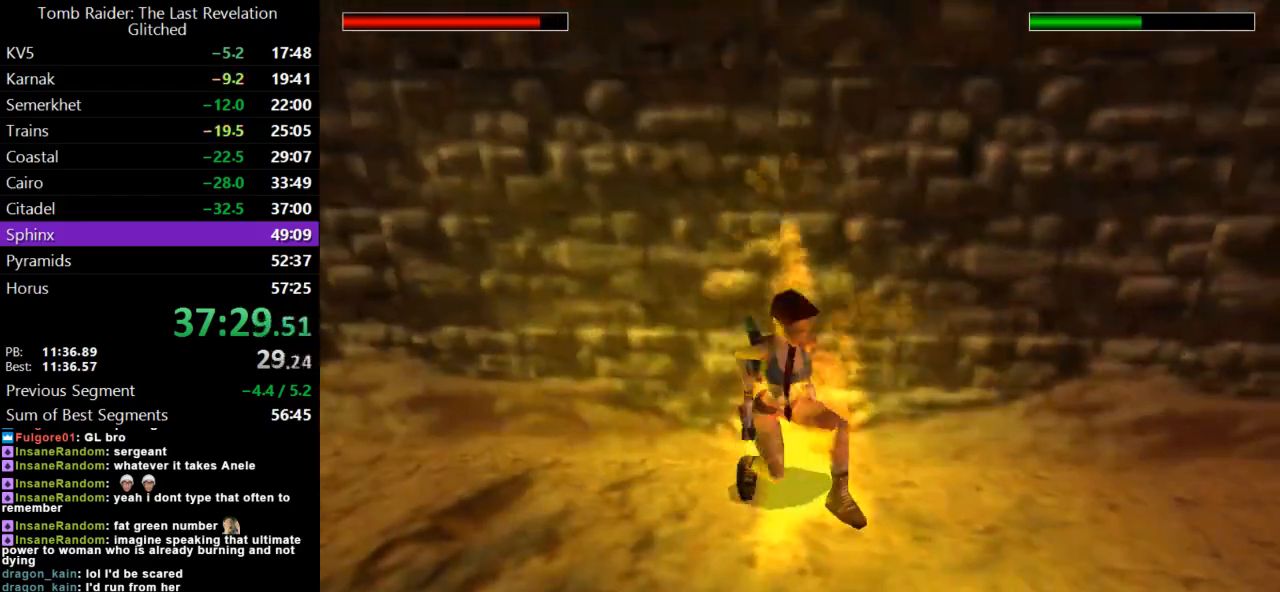
{"keys": ["action", "duck"], "events": [[67, "duck", "down"], [300, "action", "down"]]}
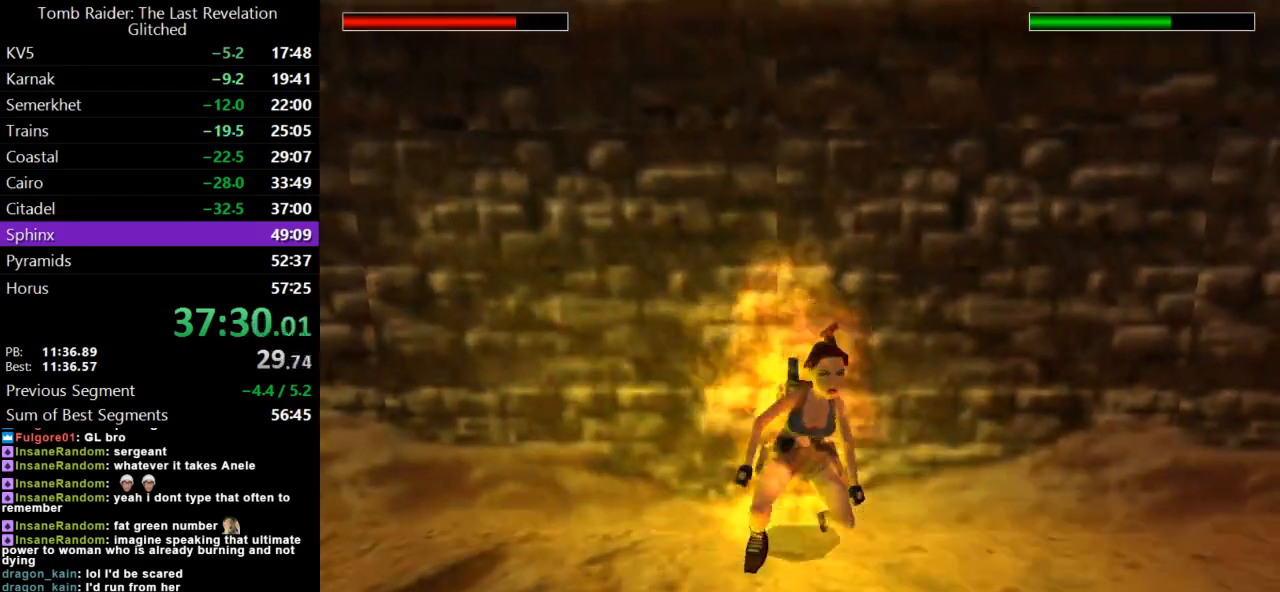
{"keys": ["action", "duck"], "events": [[67, "lmed", "down"], [167, "lmed", "up"]]}
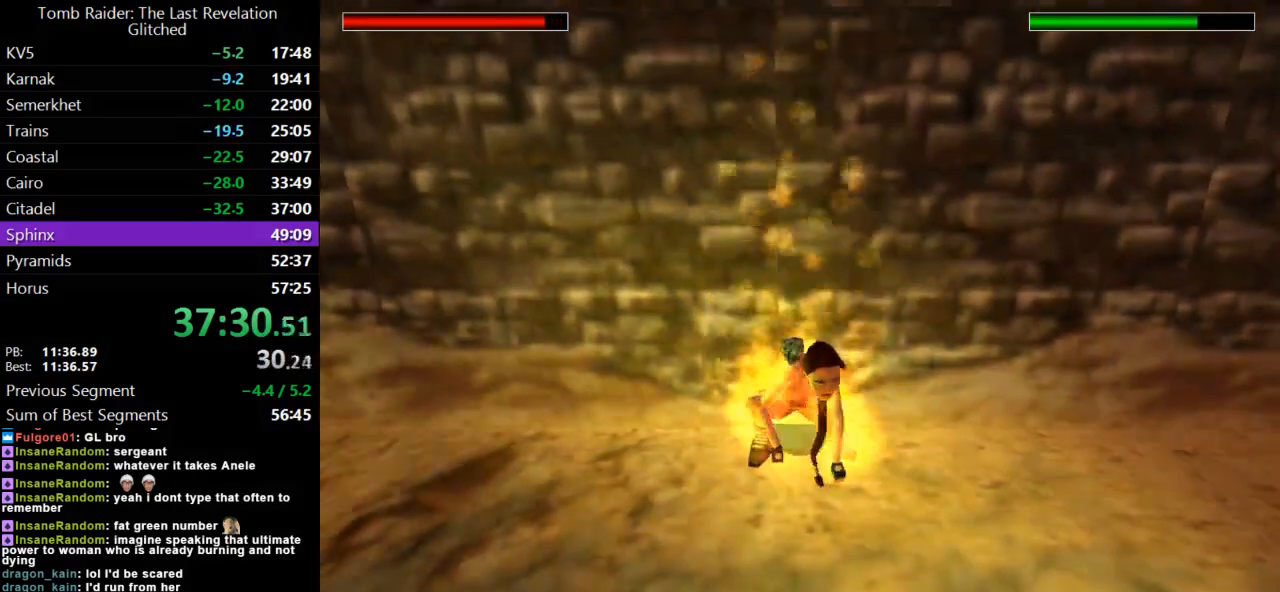
{"keys": [], "events": [[333, "duck", "up"], [333, "lmed", "down"], [367, "action", "up"], [500, "lmed", "up"]]}
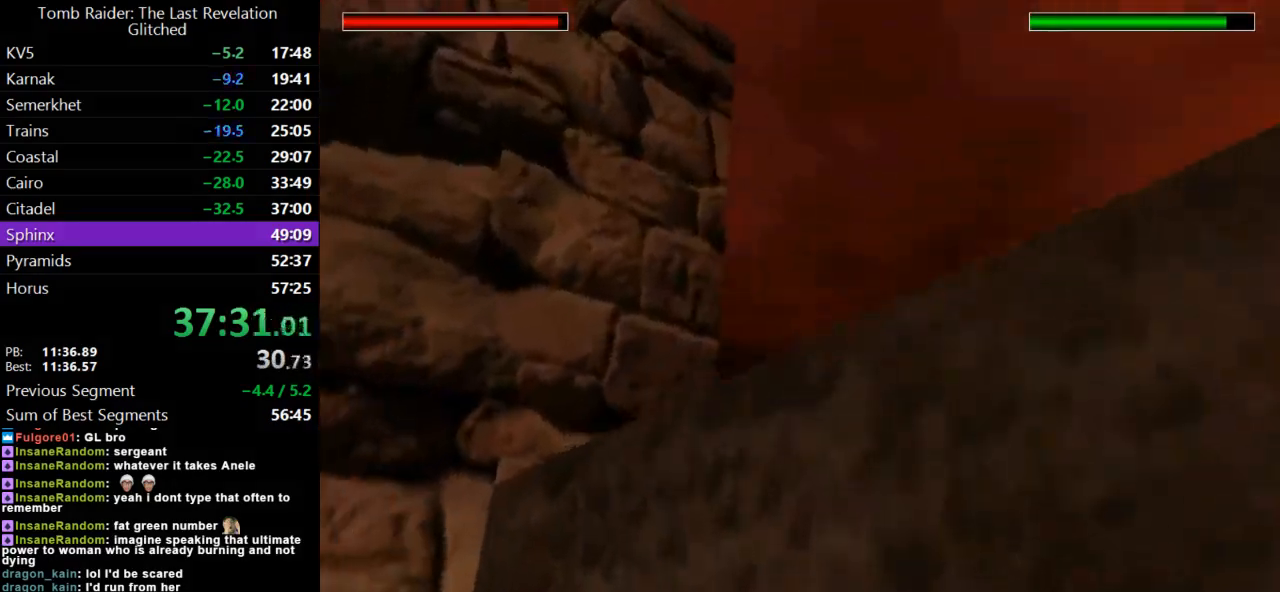
{"keys": ["right"], "events": [[300, "right", "down"]]}
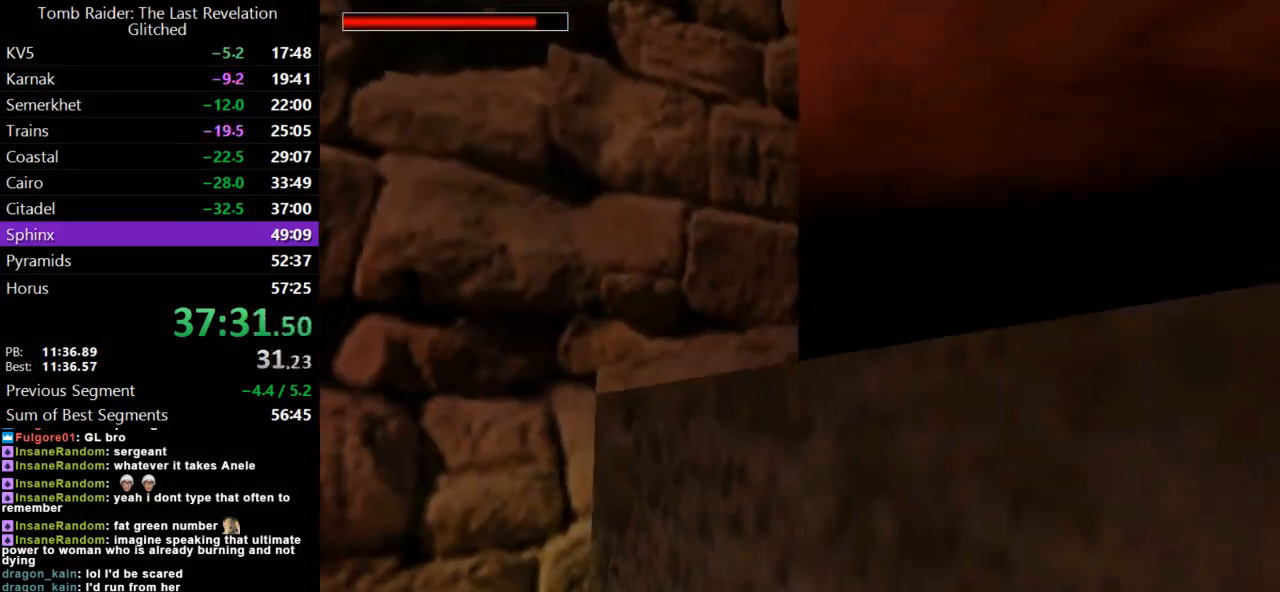
{"keys": ["lmed", "right"], "events": [[400, "lmed", "down"]]}
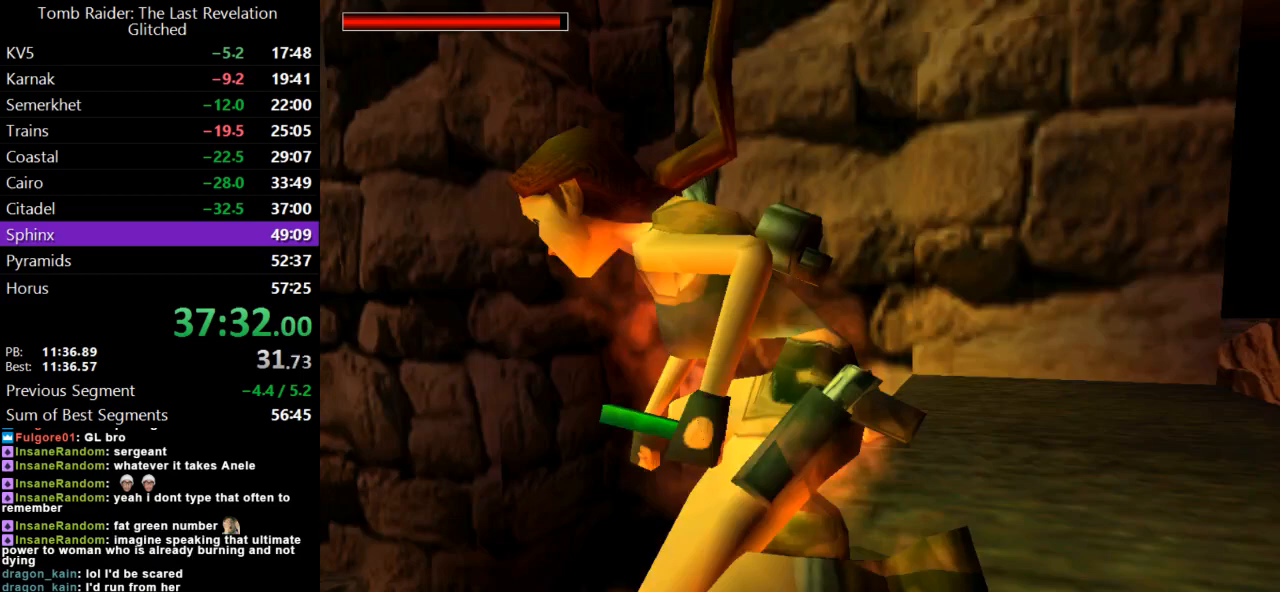
{"keys": ["right"], "events": [[100, "lmed", "up"]]}
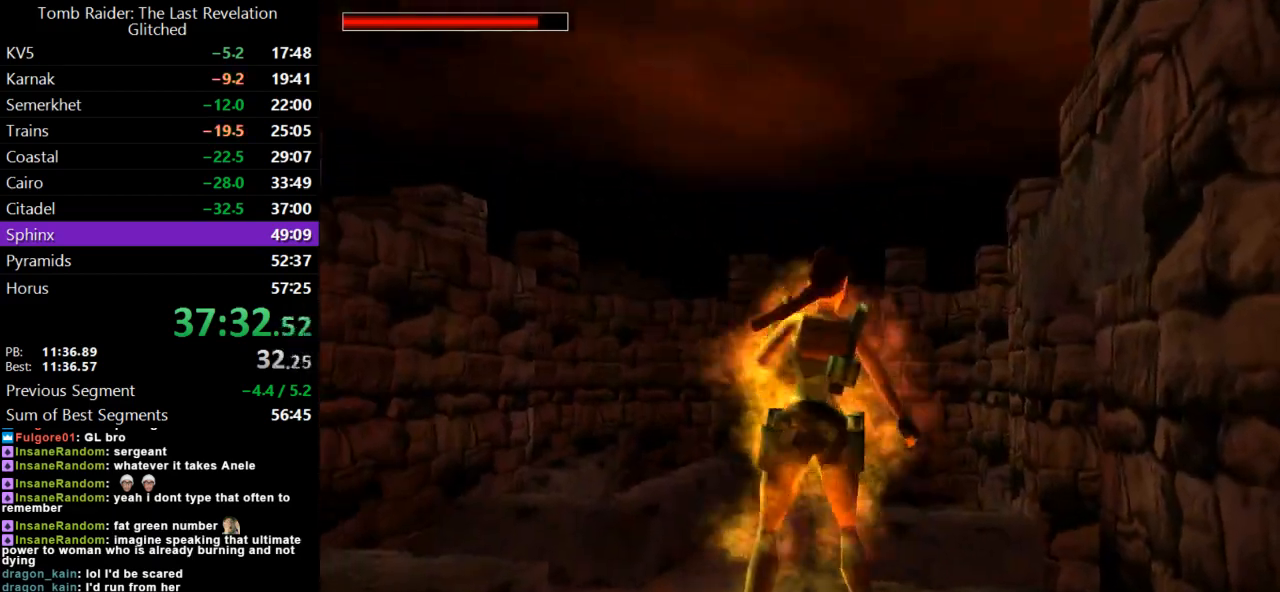
{"keys": ["right"], "events": [[233, "lmed", "down"], [367, "lmed", "up"]]}
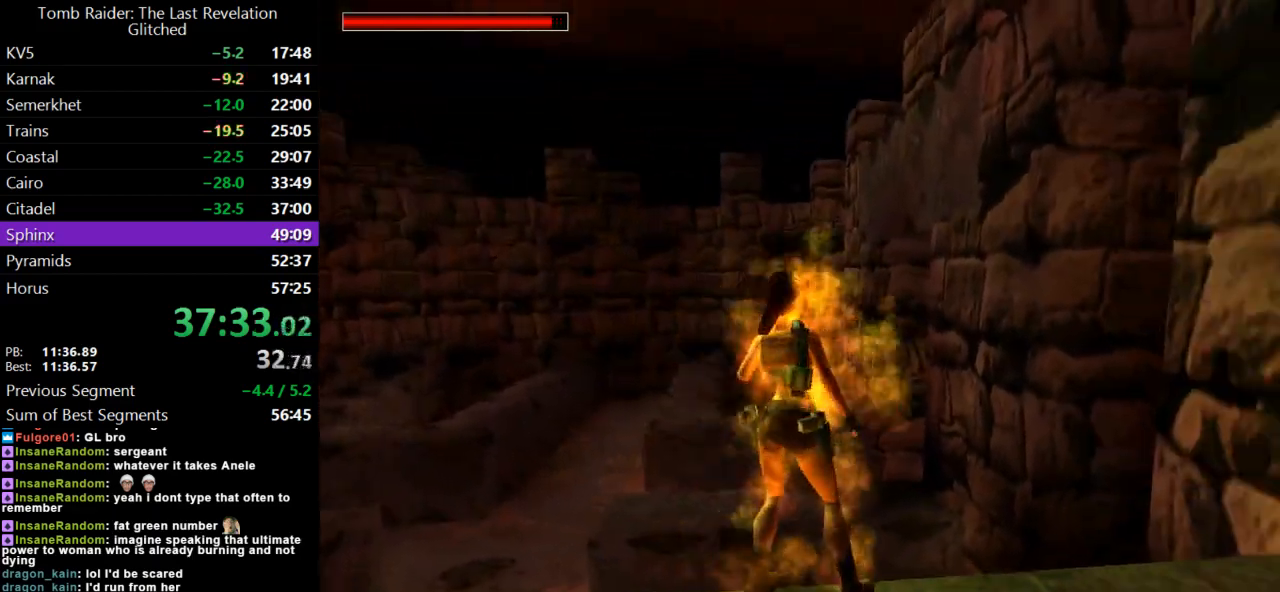
{"keys": ["lmed", "up"], "events": [[367, "up", "down"], [400, "lmed", "down"], [433, "right", "up"]]}
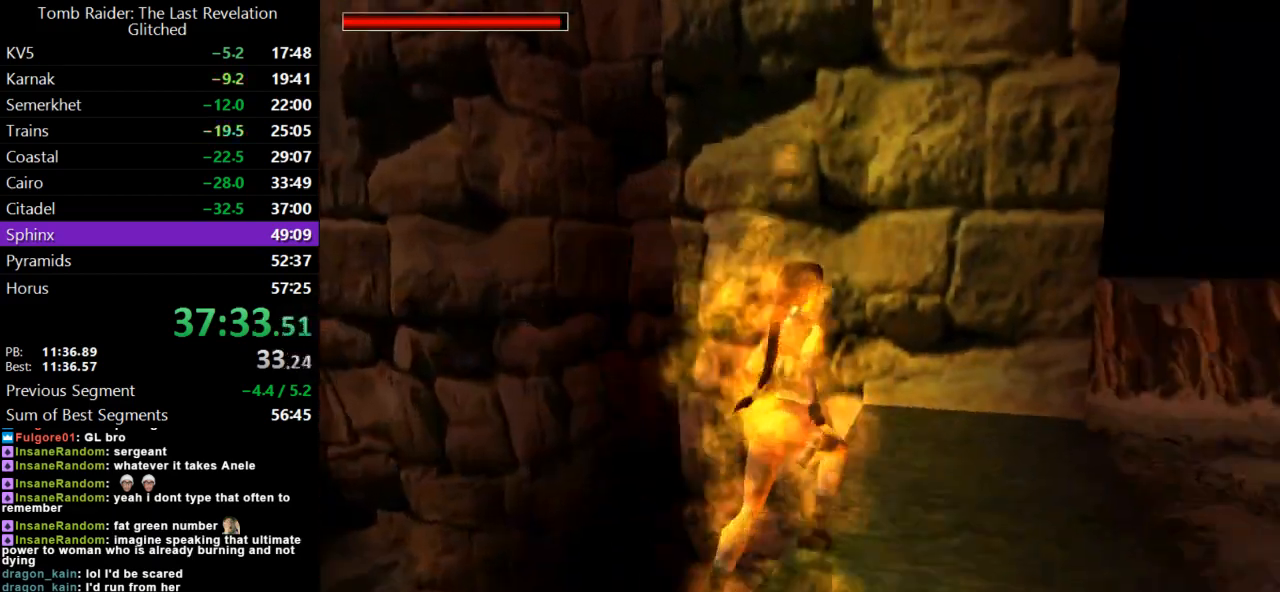
{"keys": ["lmed", "right", "up"], "events": [[33, "lmed", "up"], [167, "right", "down"], [333, "lmed", "down"]]}
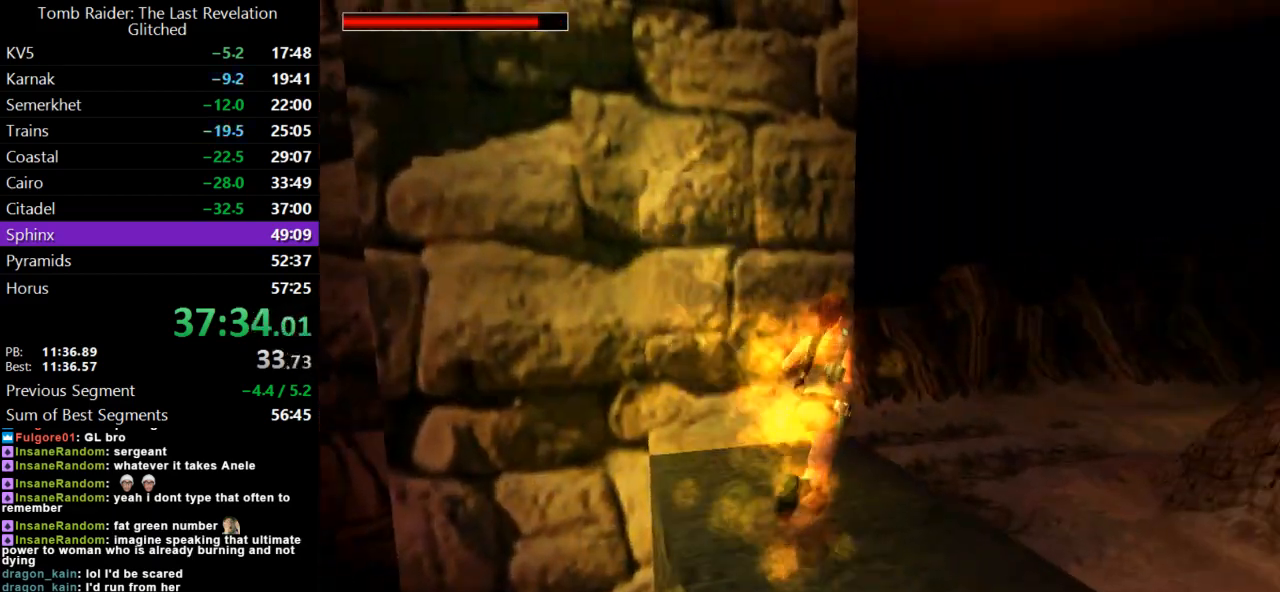
{"keys": ["jump", "up"], "events": [[33, "lmed", "up"], [33, "right", "up"], [133, "right", "down"], [300, "right", "up"], [333, "jump", "down"]]}
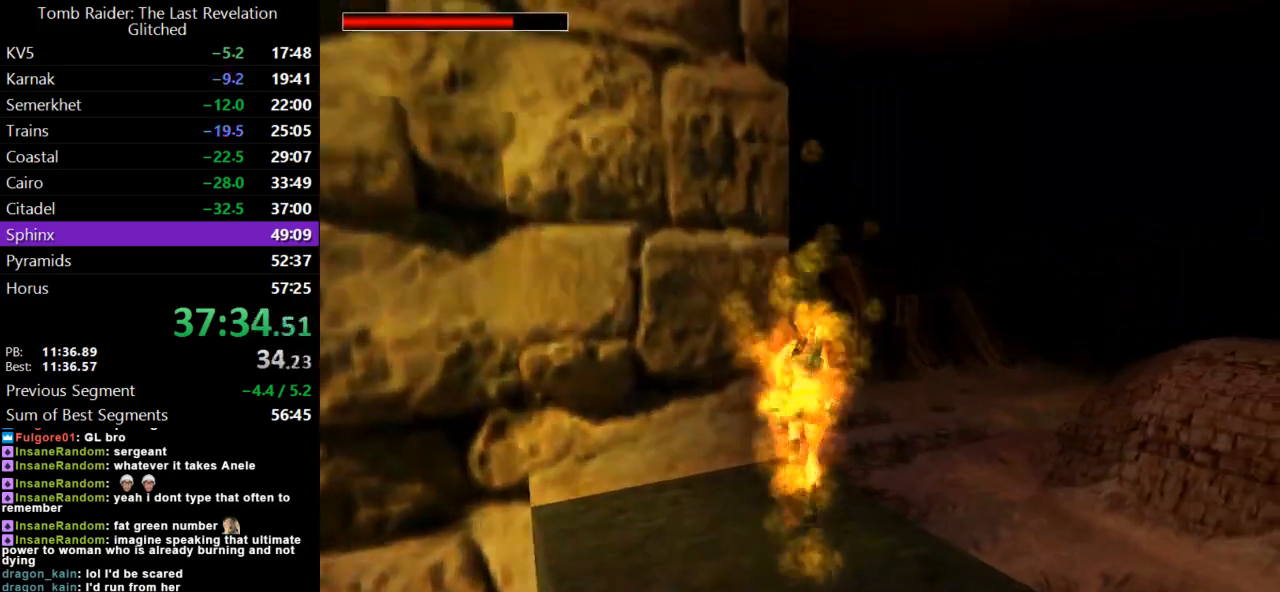
{"keys": ["up"], "events": [[133, "lmed", "down"], [267, "lmed", "up"], [300, "jump", "up"]]}
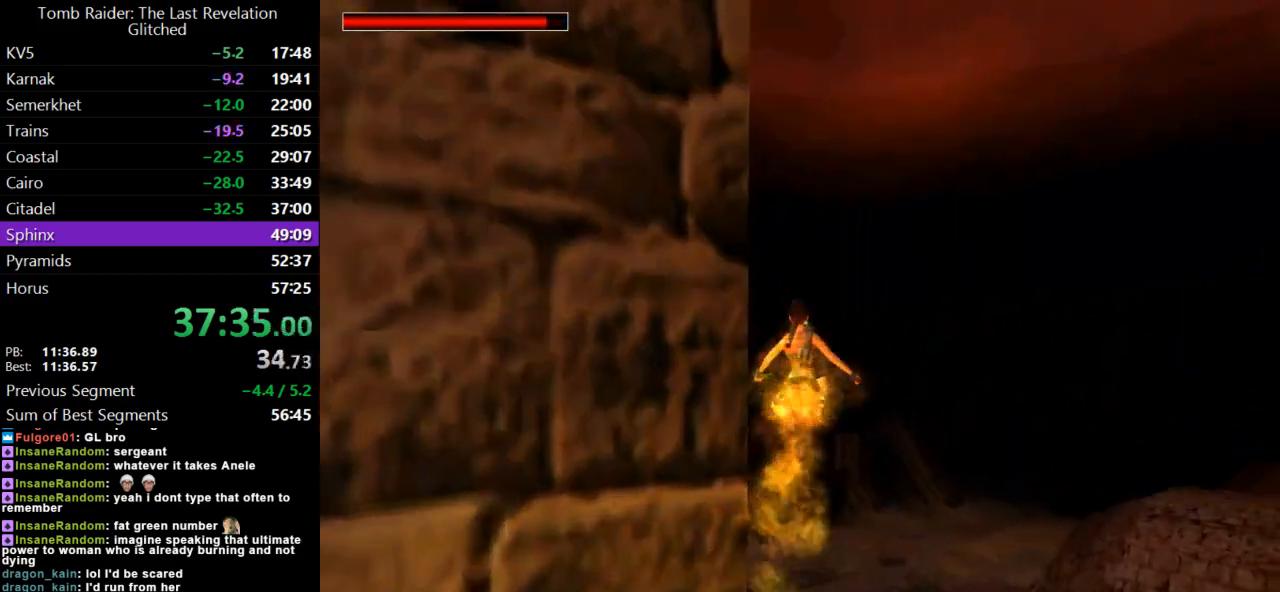
{"keys": ["up"], "events": [[233, "lmed", "down"], [367, "lmed", "up"]]}
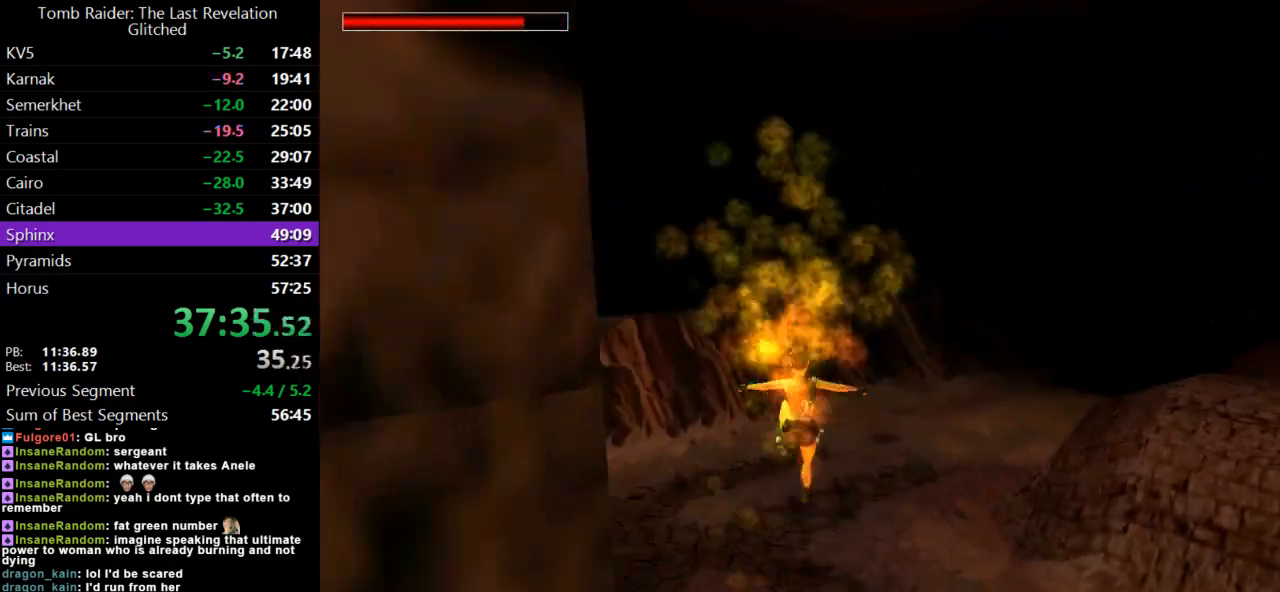
{"keys": ["flare", "lmed", "up"], "events": [[67, "action", "down"], [367, "action", "up"], [367, "flare", "down"], [367, "lmed", "down"]]}
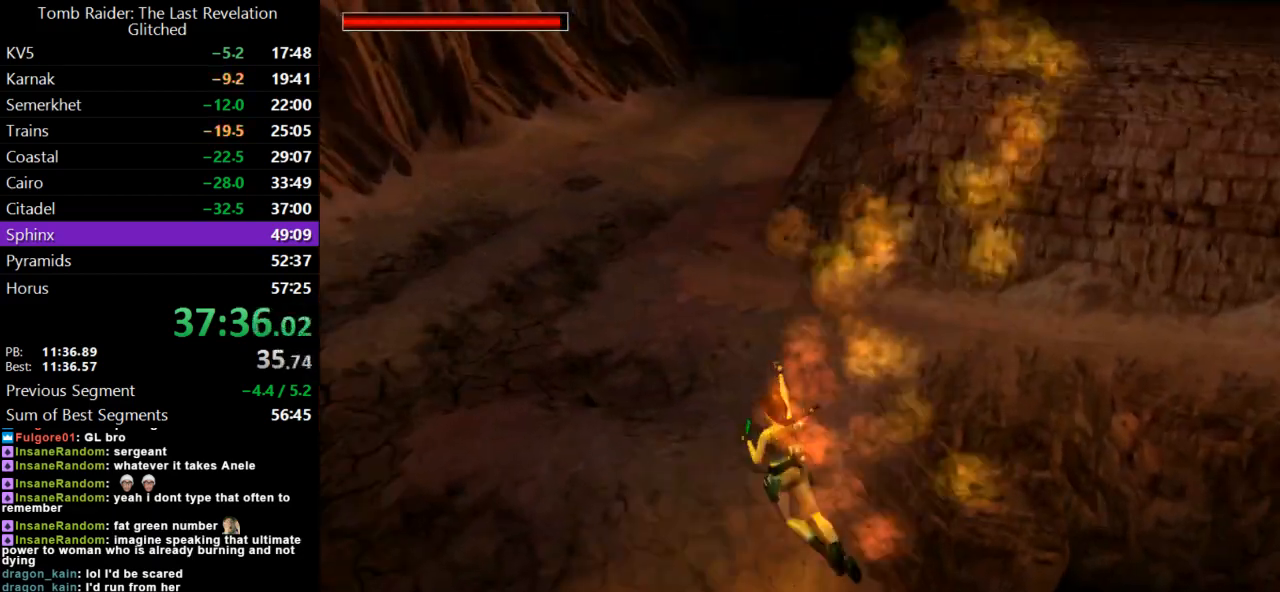
{"keys": ["lmed", "right", "up"], "events": [[33, "lmed", "up"], [167, "flare", "up"], [167, "right", "down"], [400, "lmed", "down"]]}
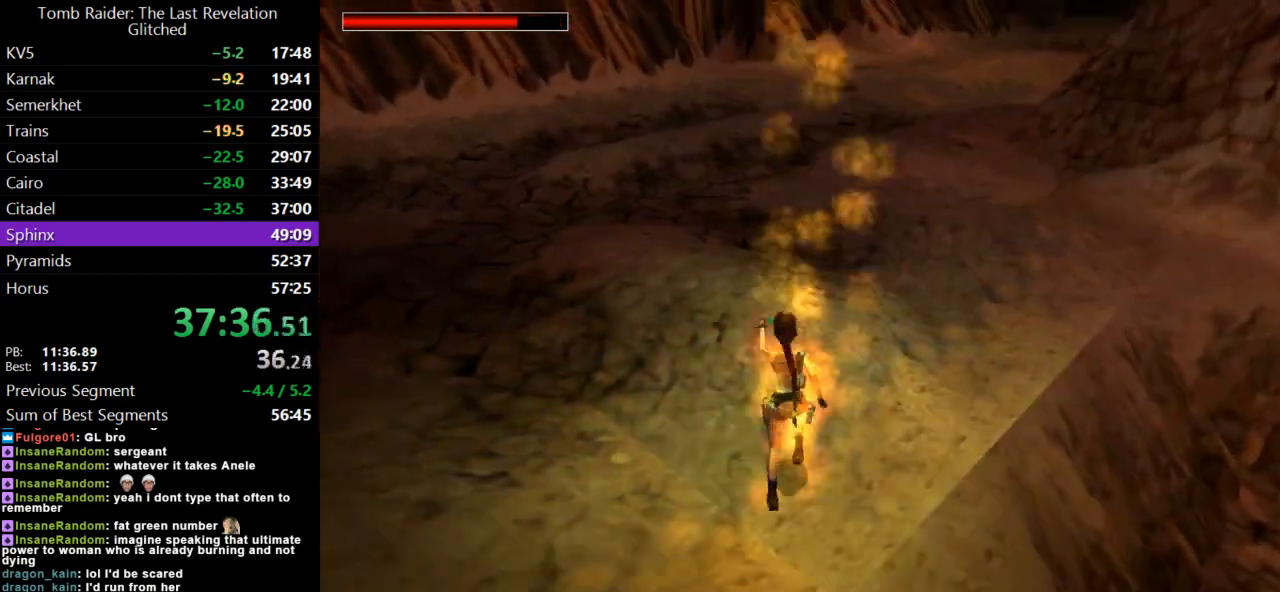
{"keys": ["dash", "up"], "events": [[67, "lmed", "up"], [333, "dash", "down"], [333, "right", "up"]]}
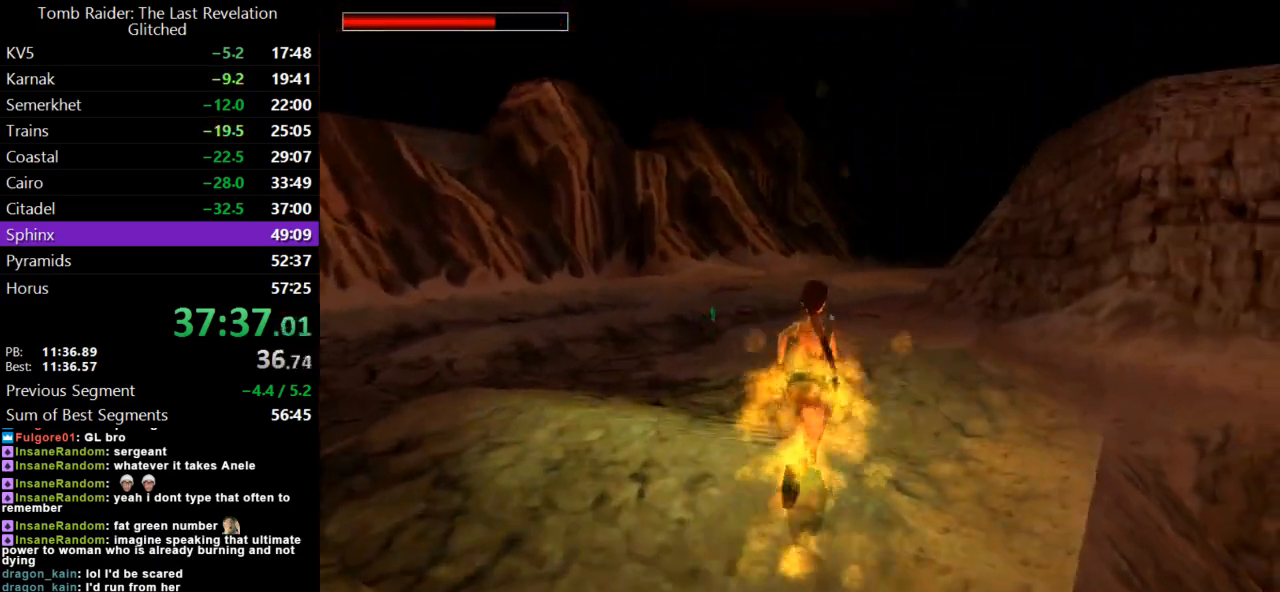
{"keys": ["dash", "lmed", "up"], "events": [[233, "dash", "up"], [367, "dash", "down"], [467, "lmed", "down"]]}
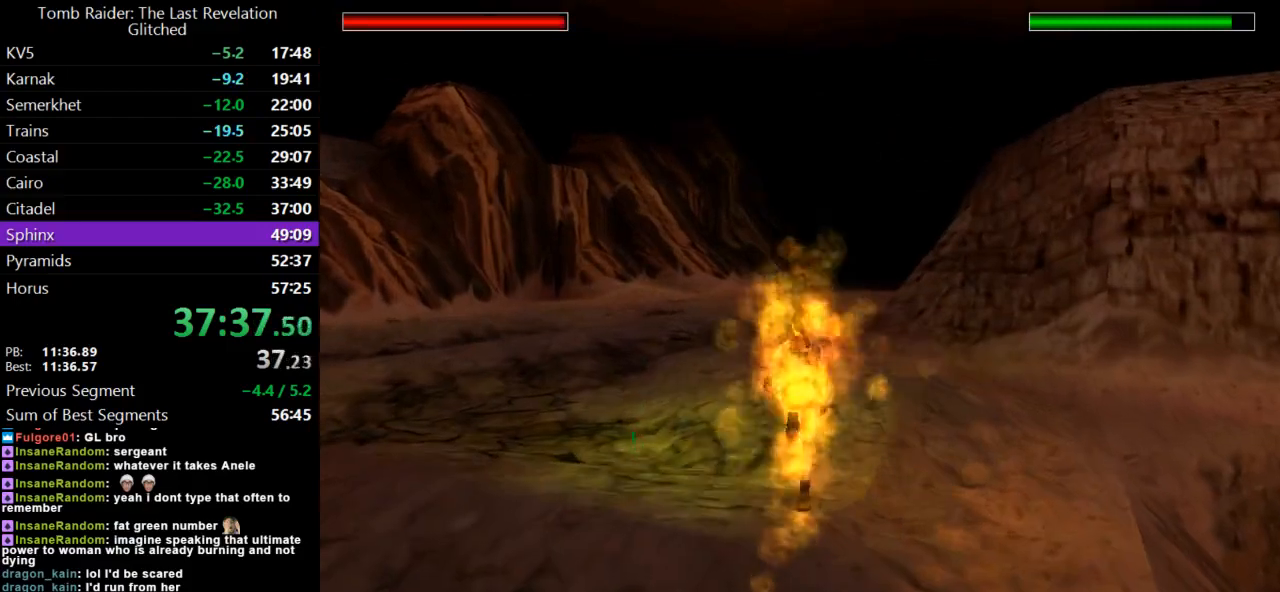
{"keys": ["dash", "up"], "events": [[133, "lmed", "up"]]}
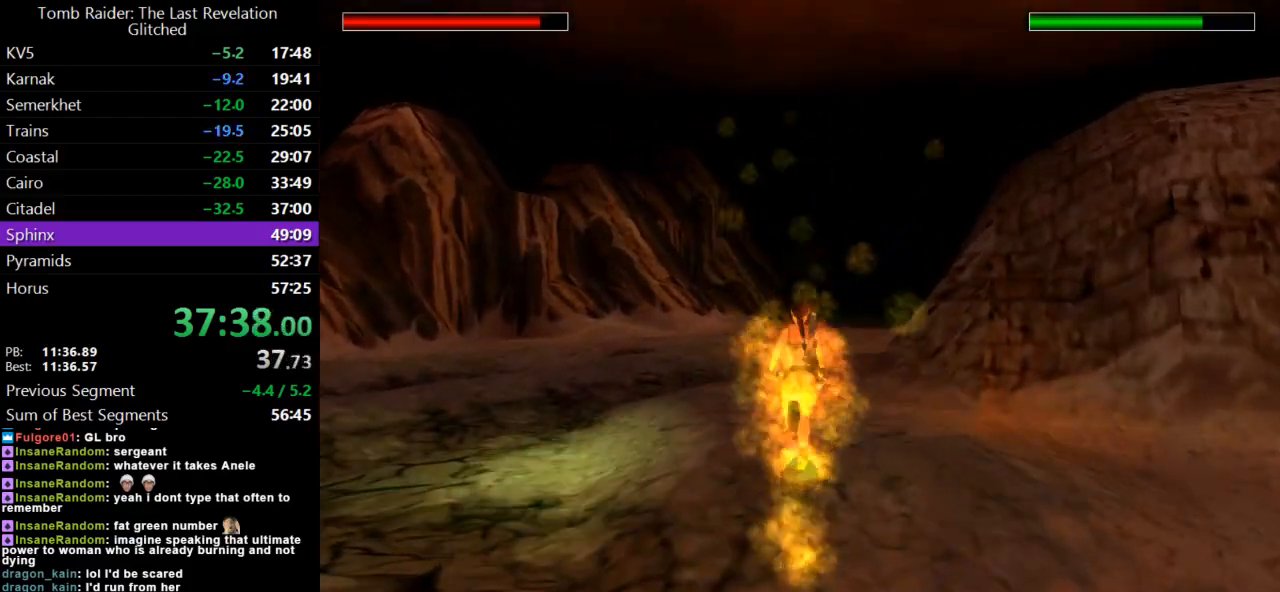
{"keys": ["dash", "right", "up"], "events": [[300, "lmed", "down"], [367, "right", "down"], [467, "lmed", "up"]]}
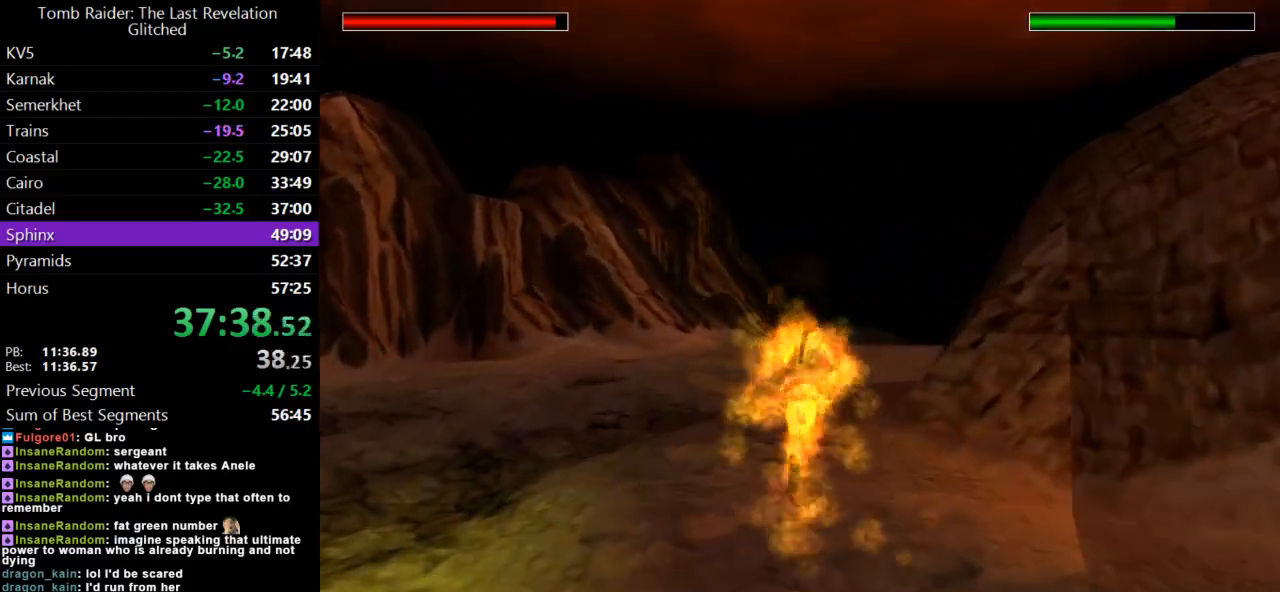
{"keys": ["dash", "lmed", "up"], "events": [[67, "right", "up"], [167, "right", "down"], [433, "lmed", "down"], [467, "right", "up"]]}
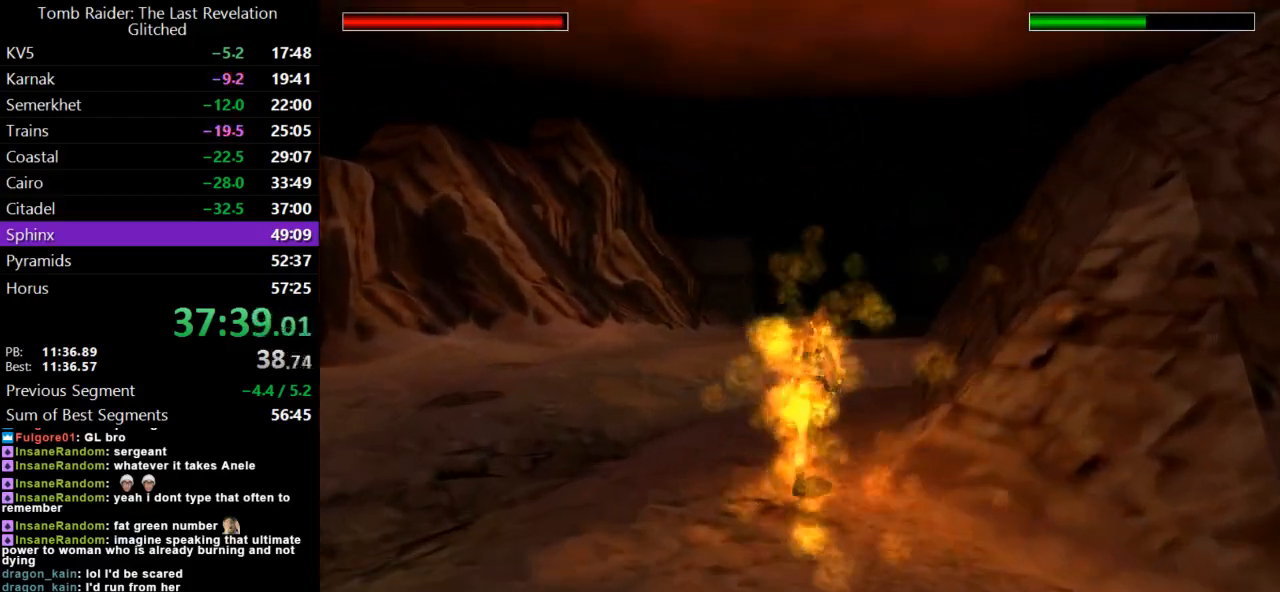
{"keys": ["dash", "up"], "events": [[133, "lmed", "up"], [200, "right", "down"], [367, "right", "up"]]}